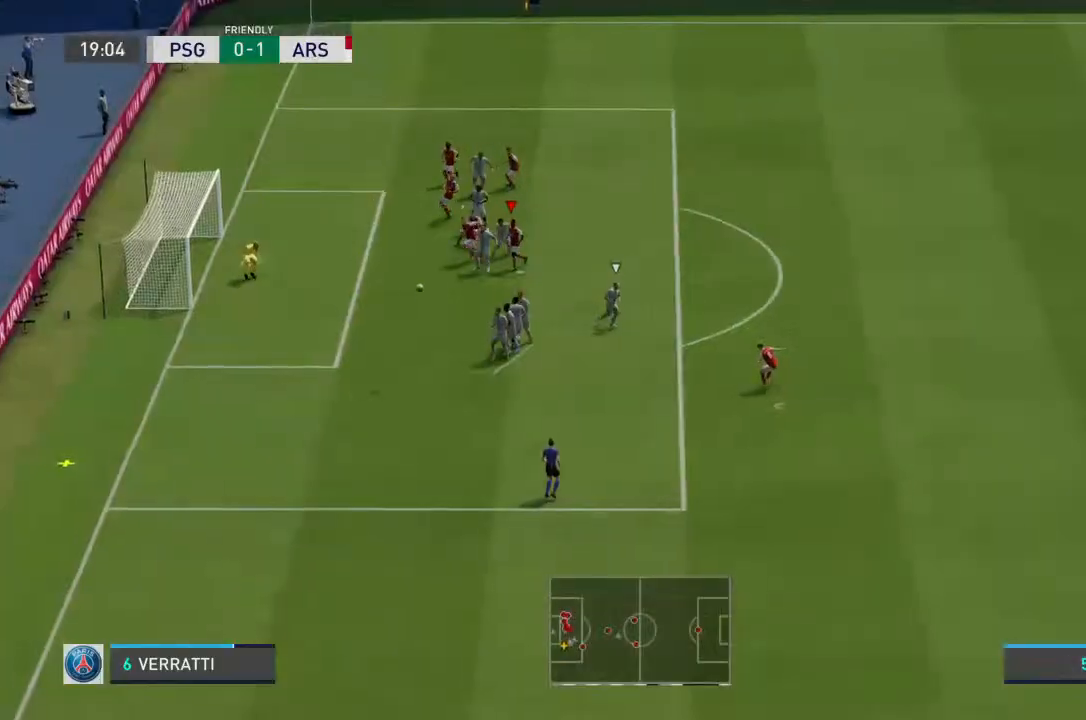
Gameplay with a controller (PlayStation layout); each line is a JSON object with the inputs held at the frame after it. "events" lists button and stick changes between this image and that frame as [ms after this image, input, new state], when the widget could be followed in between. Not read: L3 R3.
{"buttons": [], "left_stick": "center", "right_stick": "center"}
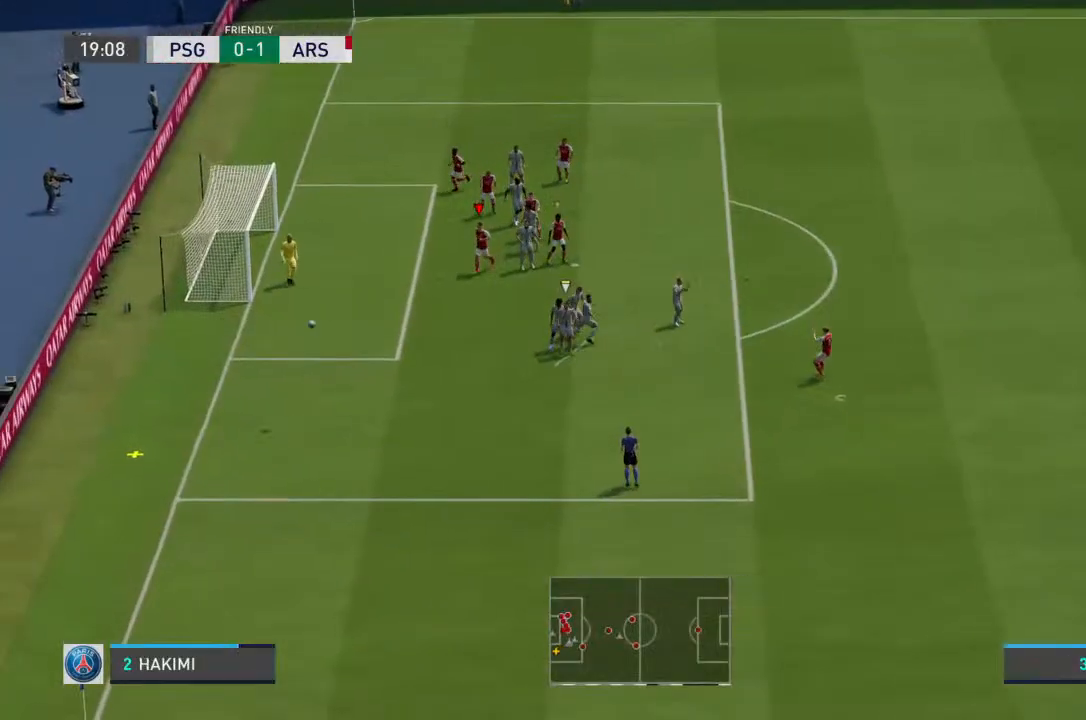
{"buttons": [], "left_stick": "center", "right_stick": "center", "events": []}
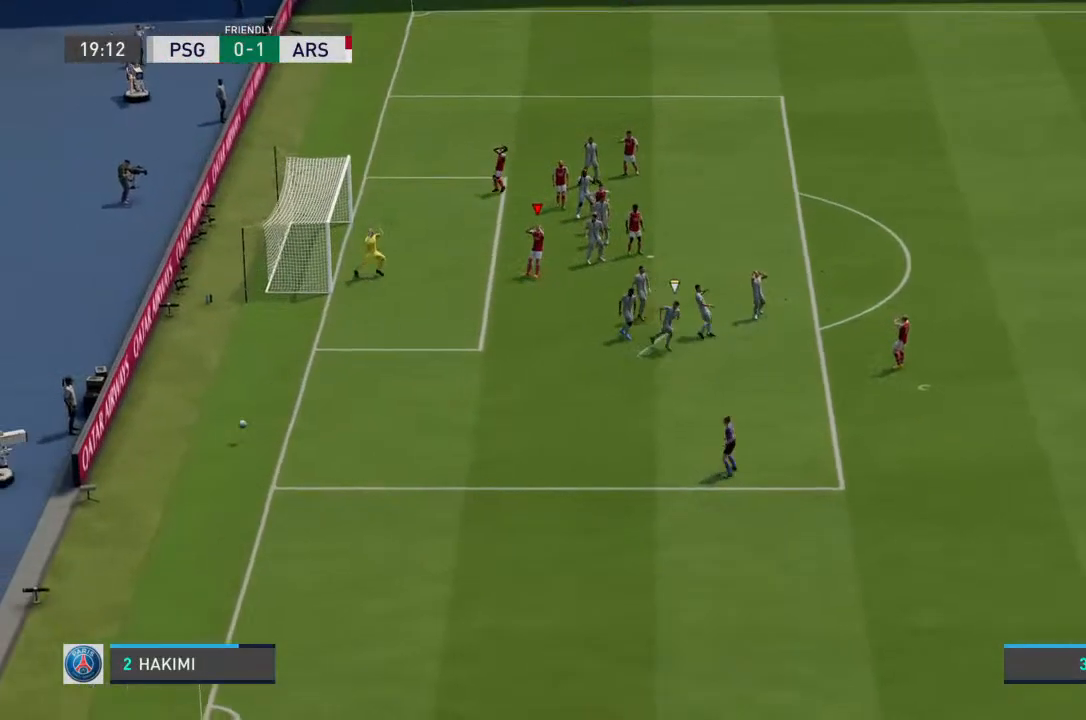
{"buttons": [], "left_stick": "center", "right_stick": "center", "events": []}
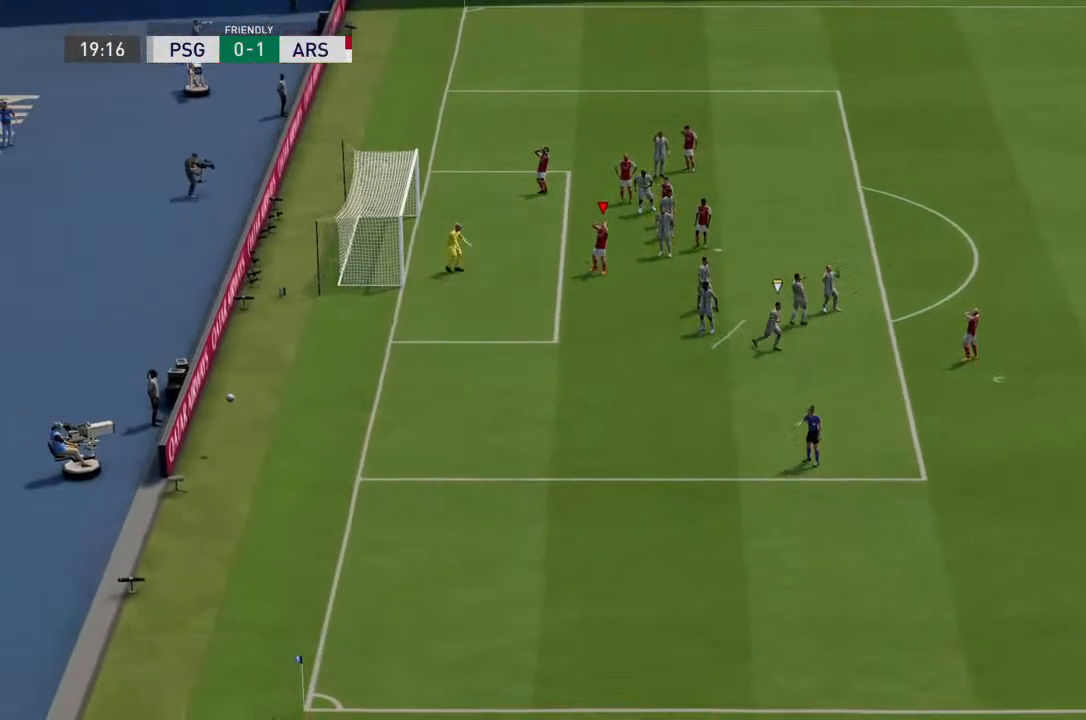
{"buttons": [], "left_stick": "center", "right_stick": "center", "events": []}
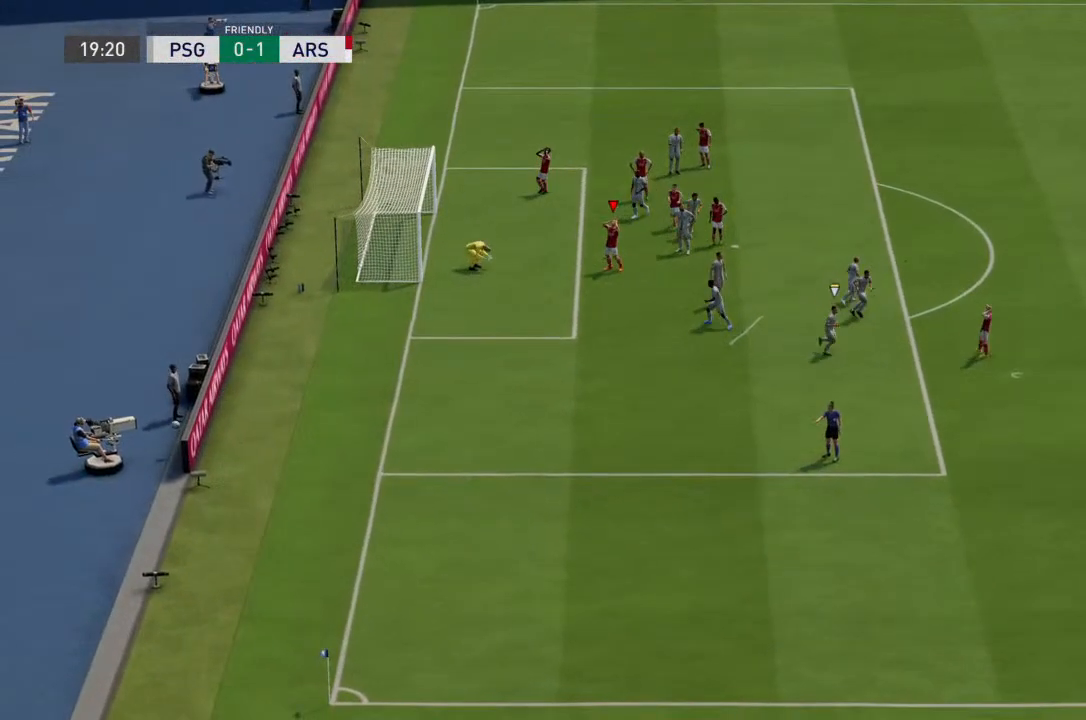
{"buttons": [], "left_stick": "center", "right_stick": "center", "events": [[33, "CROSS", "down"], [167, "CROSS", "up"]]}
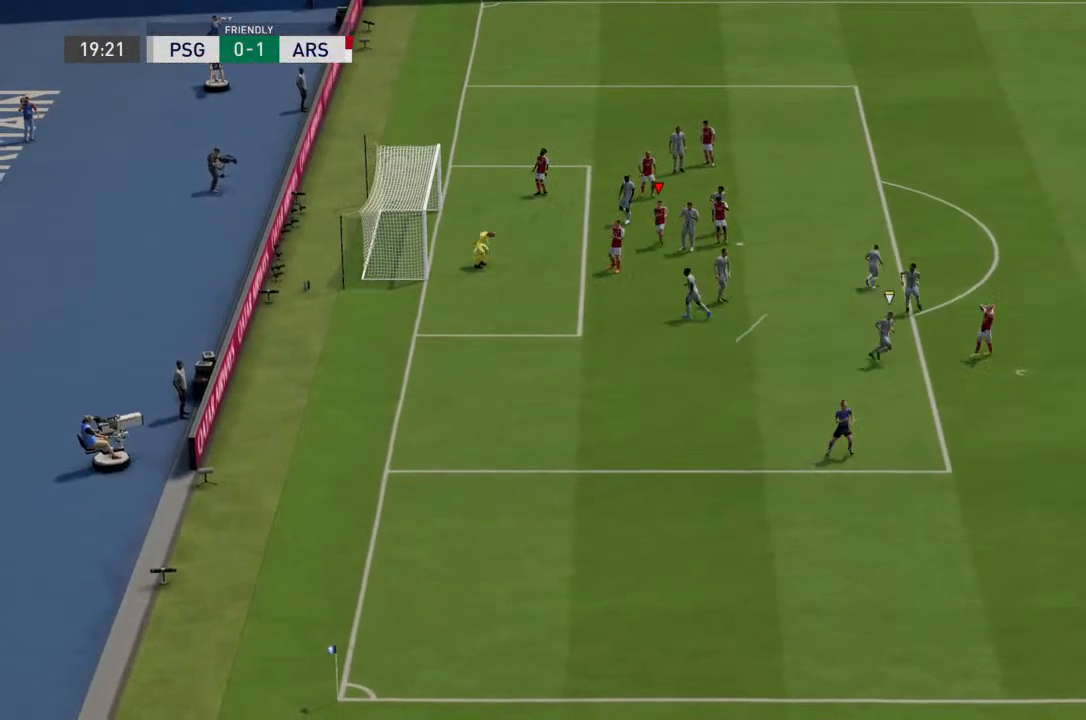
{"buttons": [], "left_stick": "center", "right_stick": "center", "events": [[100, "CROSS", "down"], [200, "CROSS", "up"]]}
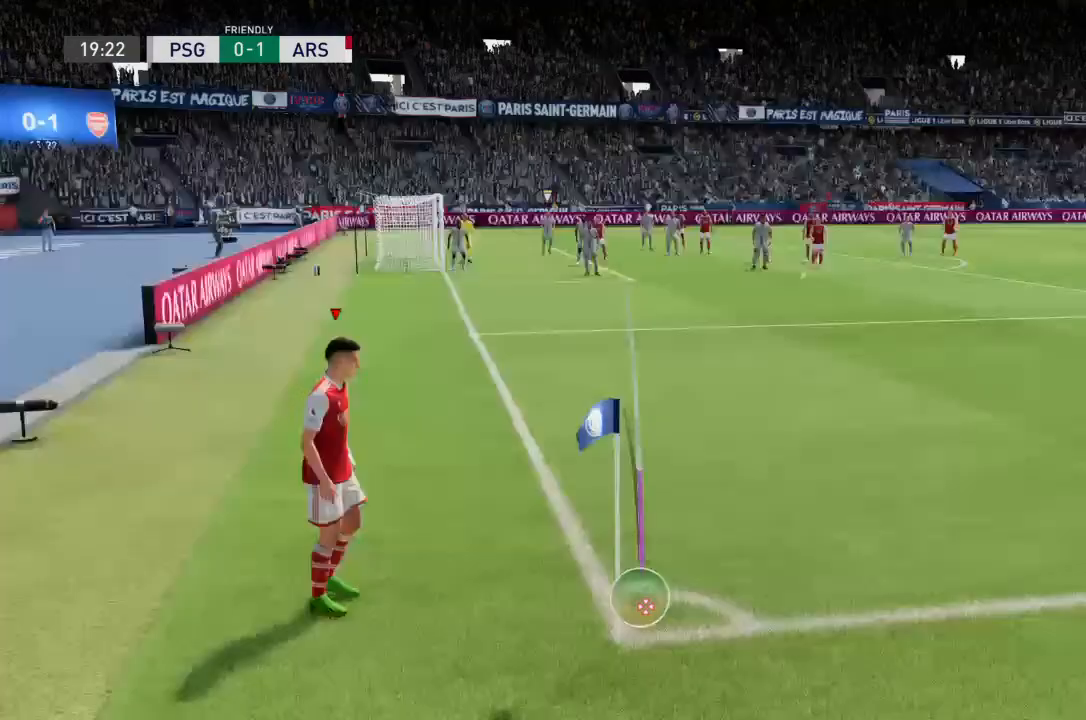
{"buttons": [], "left_stick": "center", "right_stick": "center", "events": [[267, "CROSS", "down"], [300, "CROSS", "up"]]}
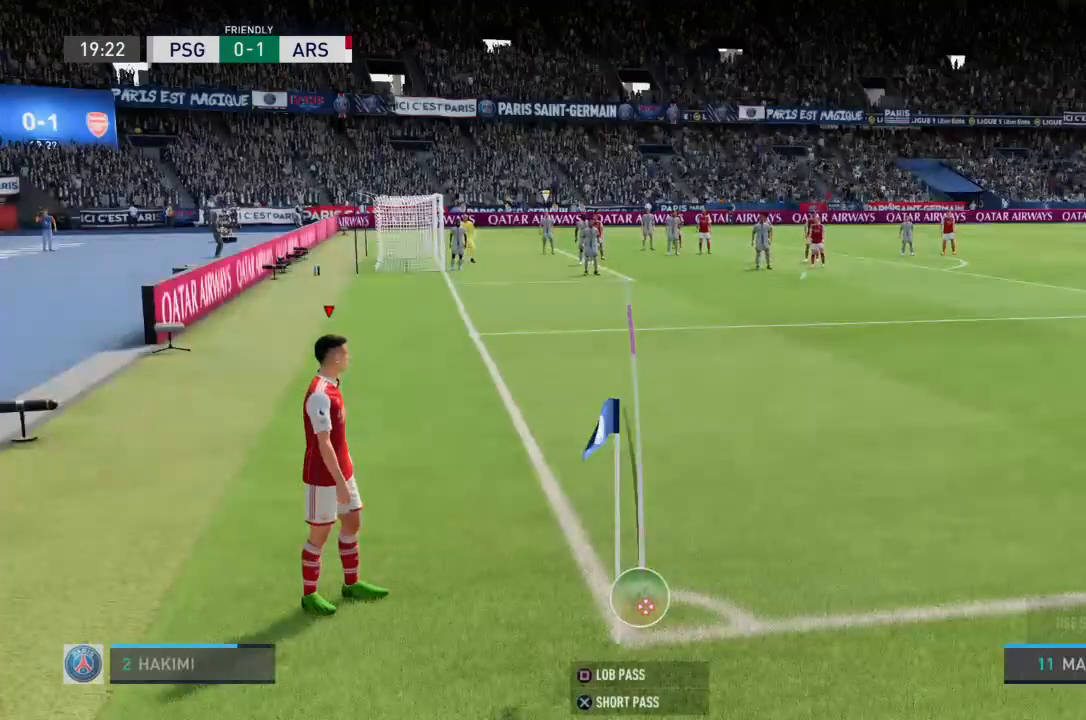
{"buttons": [], "left_stick": "right", "right_stick": "center", "events": [[300, "left_stick", "right"]]}
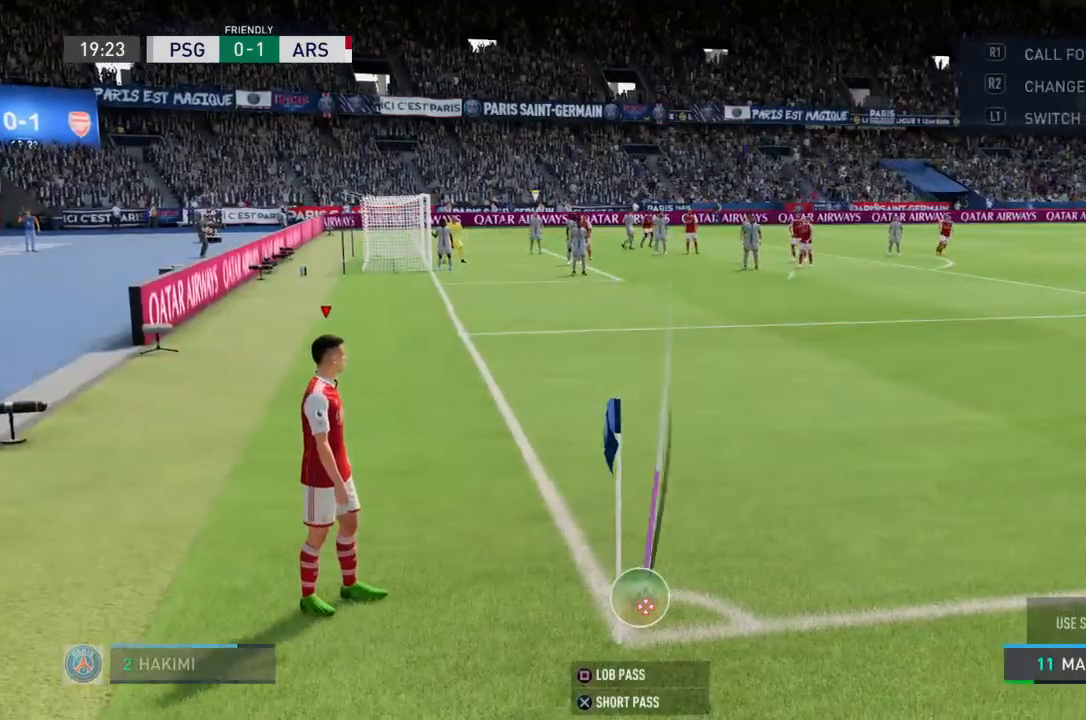
{"buttons": [], "left_stick": "center", "right_stick": "center", "events": [[67, "SQUARE", "down"], [133, "right_stick", "up-right"], [200, "left_stick", "center"], [200, "right_stick", "center"], [433, "SQUARE", "up"]]}
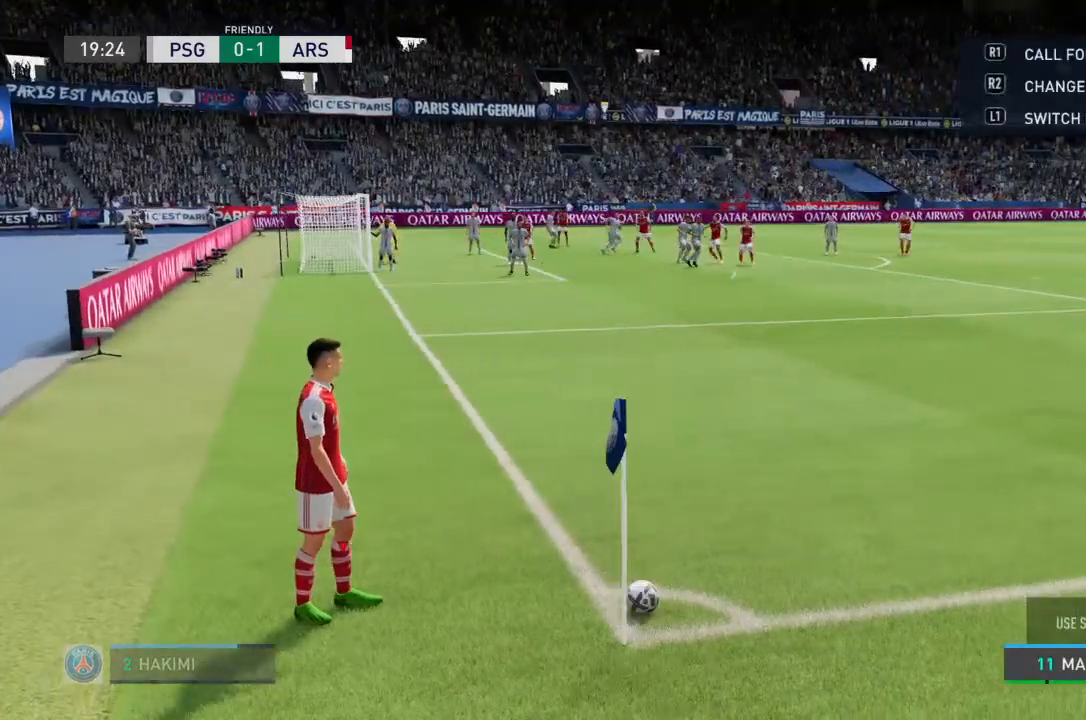
{"buttons": [], "left_stick": "center", "right_stick": "center", "events": [[67, "right_stick", "up-left"], [333, "right_stick", "center"]]}
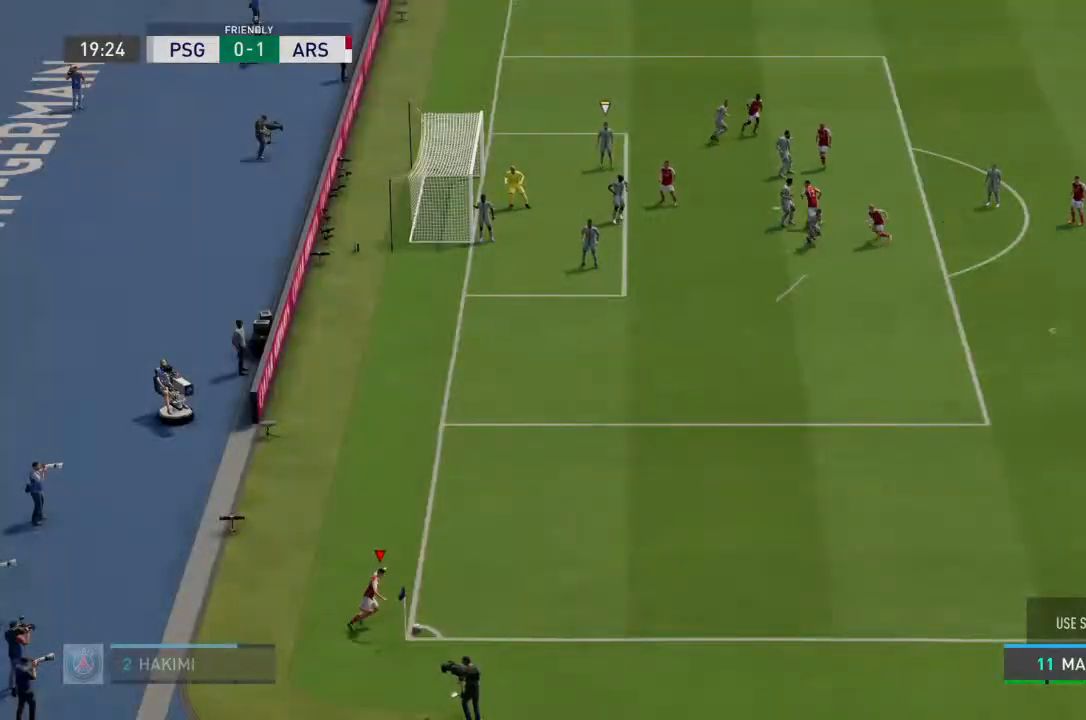
{"buttons": [], "left_stick": "center", "right_stick": "center", "events": []}
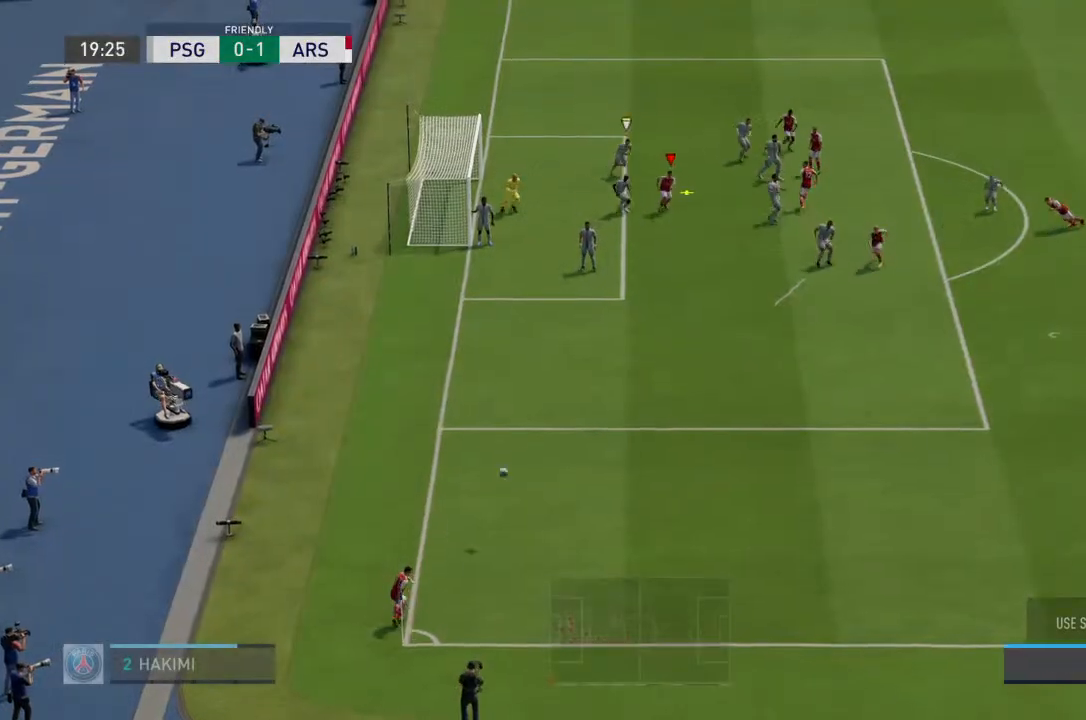
{"buttons": [], "left_stick": "center", "right_stick": "center", "events": []}
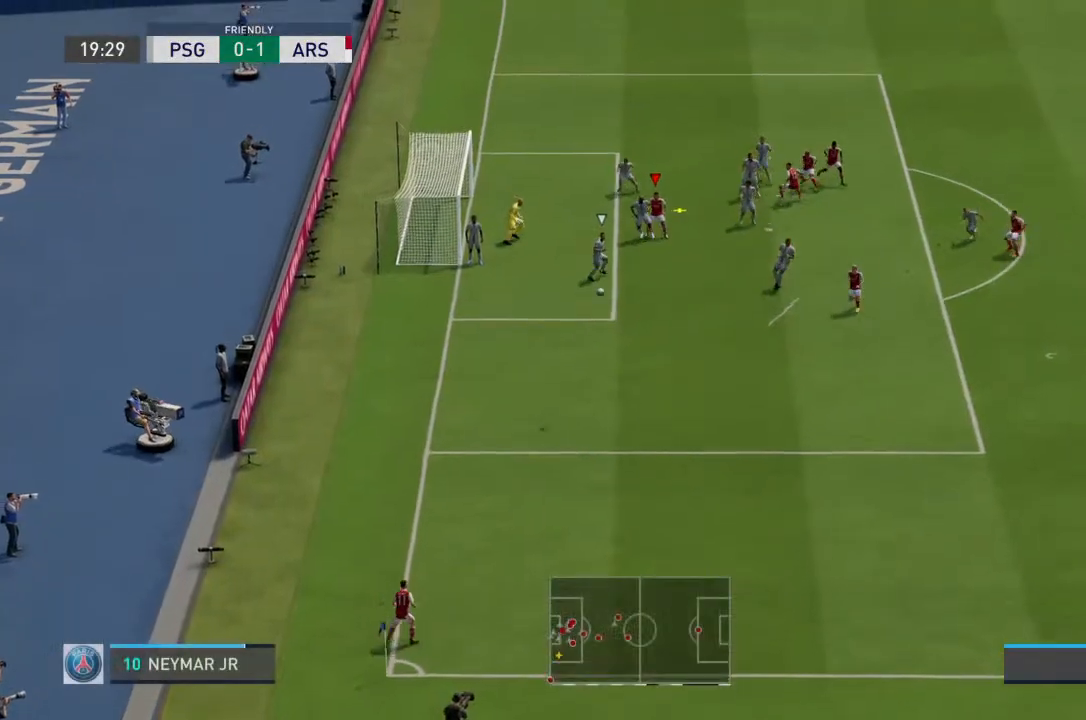
{"buttons": [], "left_stick": "center", "right_stick": "center", "events": []}
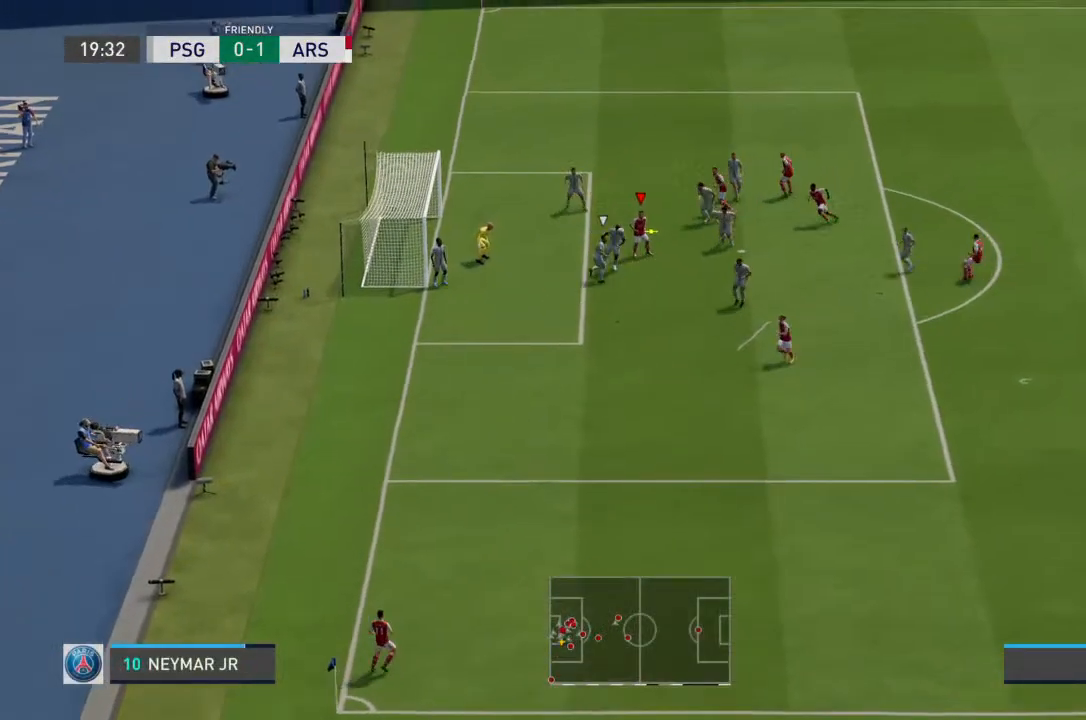
{"buttons": [], "left_stick": "left", "right_stick": "center", "events": [[33, "L2", "down"], [67, "left_stick", "left"], [100, "CIRCLE", "down"], [200, "left_stick", "down-left"], [333, "CIRCLE", "up"], [333, "left_stick", "left"], [400, "L2", "up"]]}
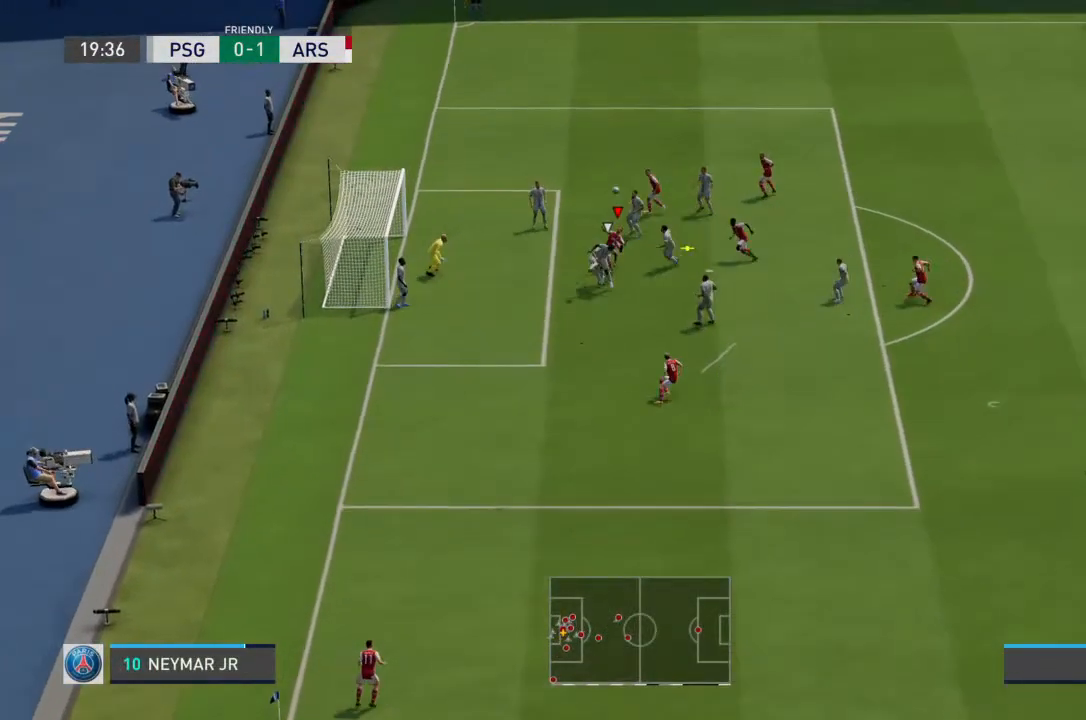
{"buttons": [], "left_stick": "center", "right_stick": "center", "events": [[400, "left_stick", "center"]]}
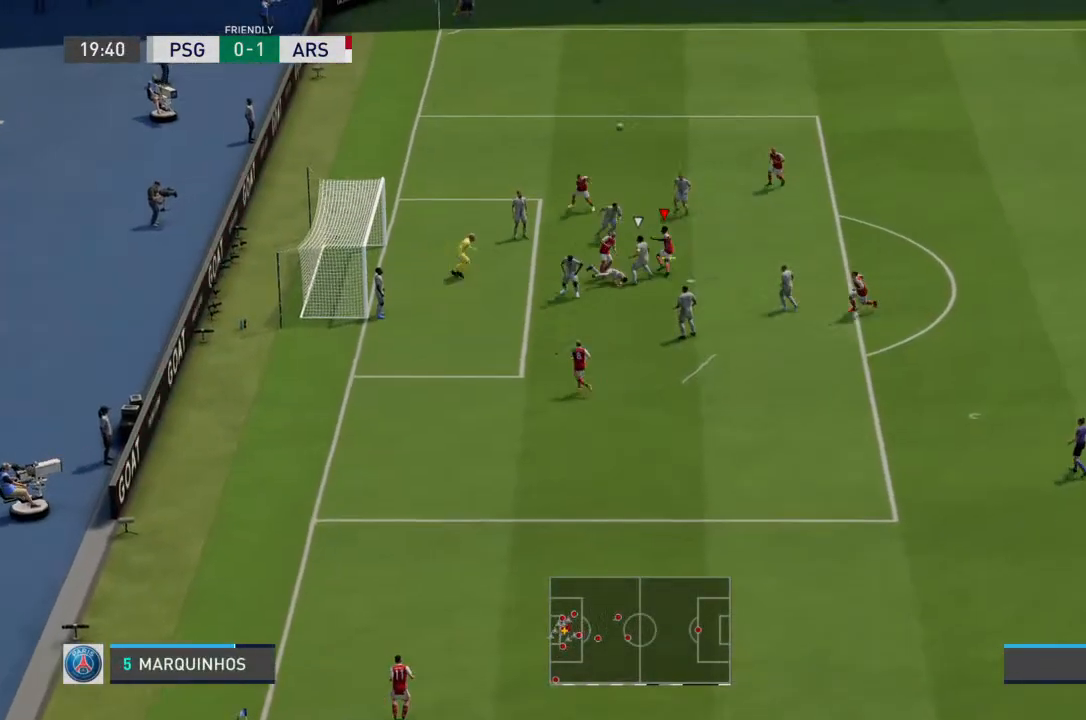
{"buttons": [], "left_stick": "center", "right_stick": "center", "events": []}
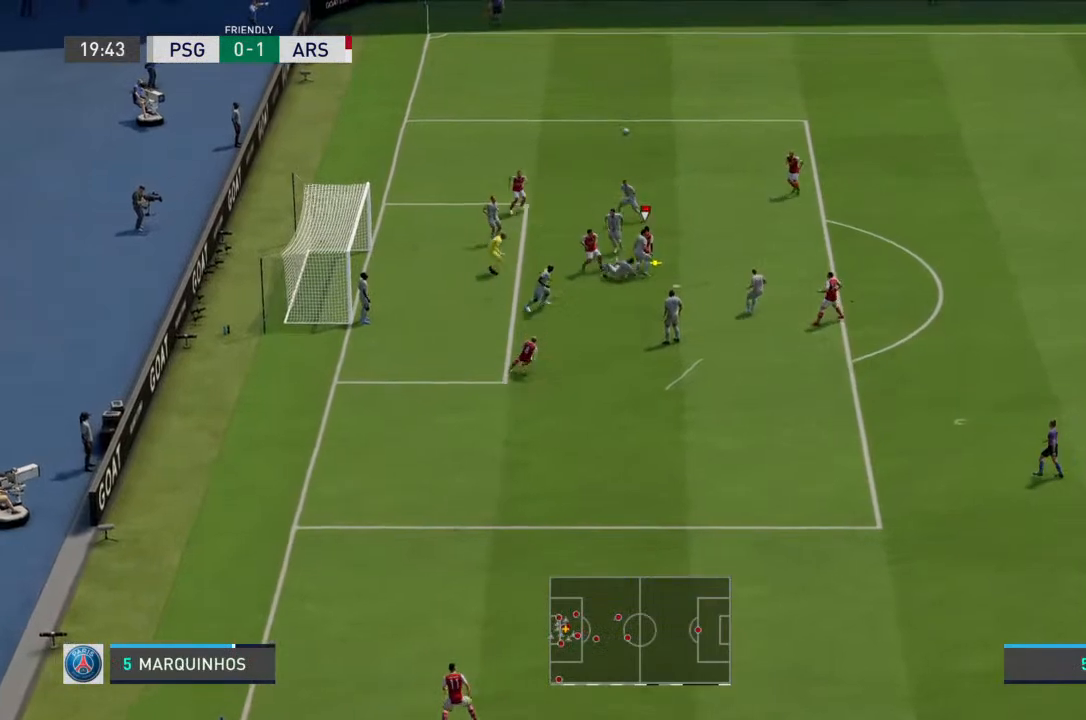
{"buttons": [], "left_stick": "down-left", "right_stick": "center", "events": [[167, "CIRCLE", "down"], [167, "left_stick", "left"], [233, "left_stick", "down-left"], [400, "CIRCLE", "up"]]}
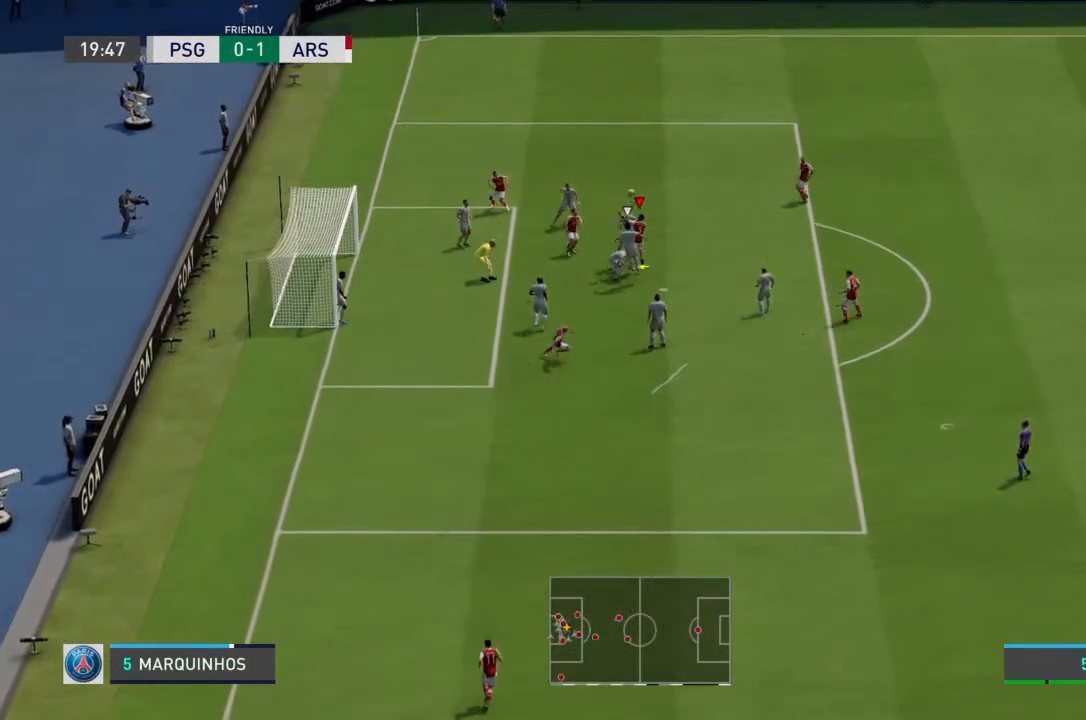
{"buttons": [], "left_stick": "down-left", "right_stick": "center", "events": []}